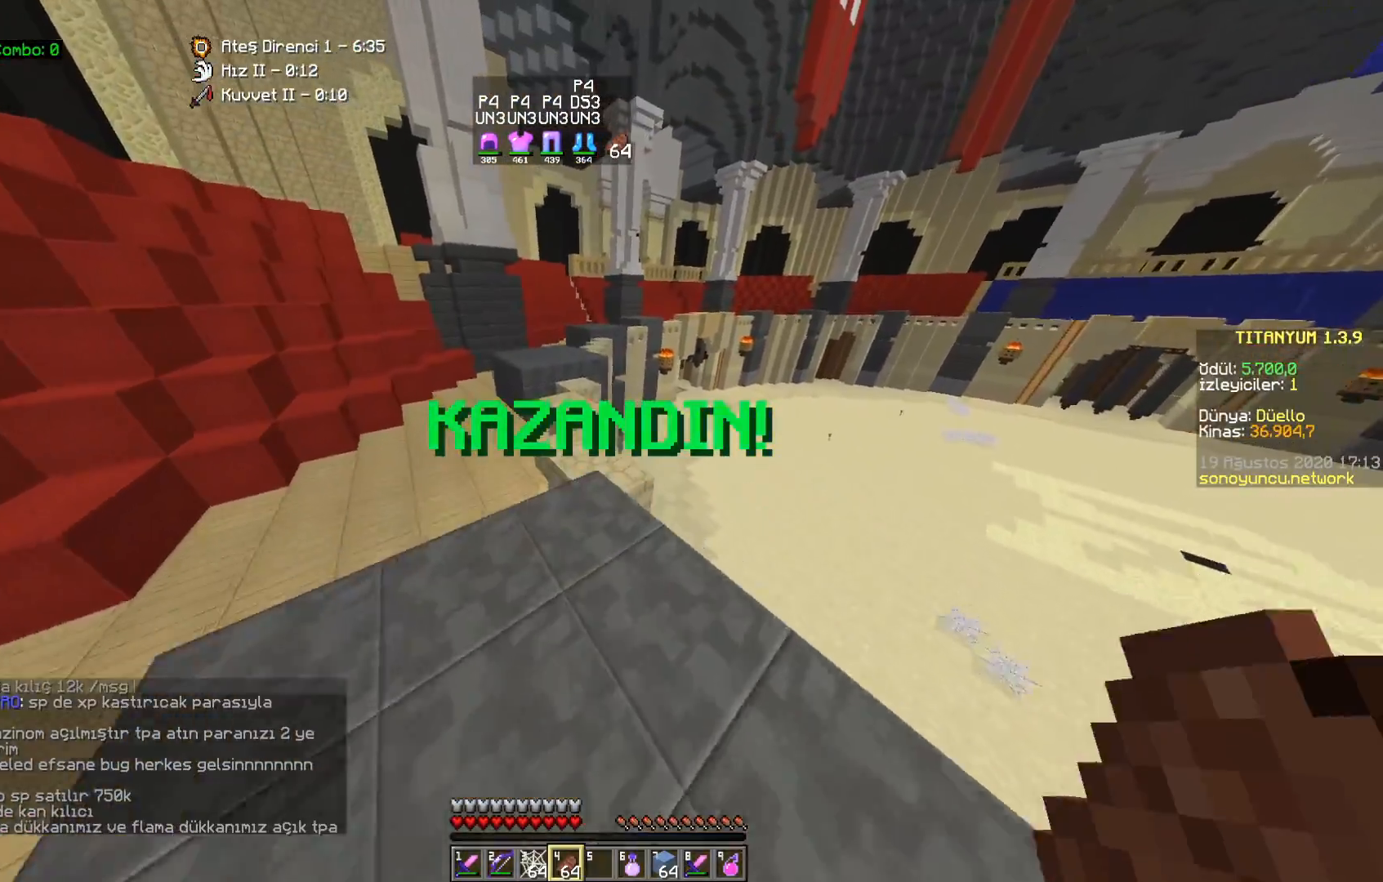
Gameplay with keyboard and mouse; each line is a JSON object with the keys and mouse buttons held at the frame after it. "events" lists presses ("down") and releases ("up") of "a", "d", "s", "space", "w", "mouse_left" and "mouse_right" between this image and that frame as [ms after this image, input, new state], when the widget could be followed in between. "mouse_left", "mouse_right" = the "left", "right" buttons of the "mouse" list. No other keys are recorded. Fast repeated clicks can show as one long hold. Mouse movement is not recorded.
{"keys": ["w"], "mouse": [], "events": [[17, "a", "down"], [83, "a", "up"], [100, "space", "down"], [300, "d", "down"], [333, "space", "up"], [433, "d", "up"]]}
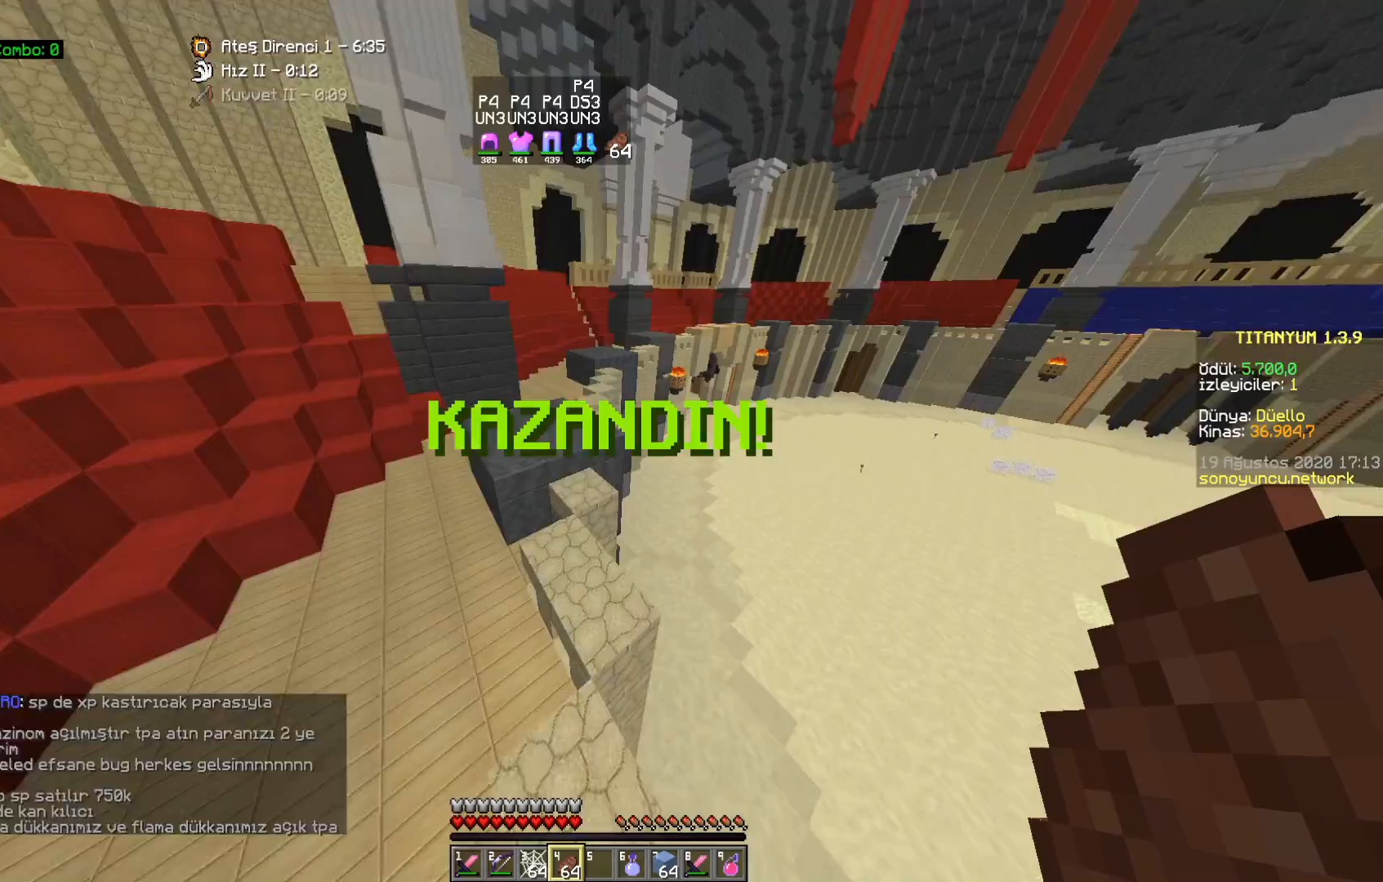
{"keys": ["w"], "mouse": [], "events": [[150, "a", "down"], [300, "a", "up"]]}
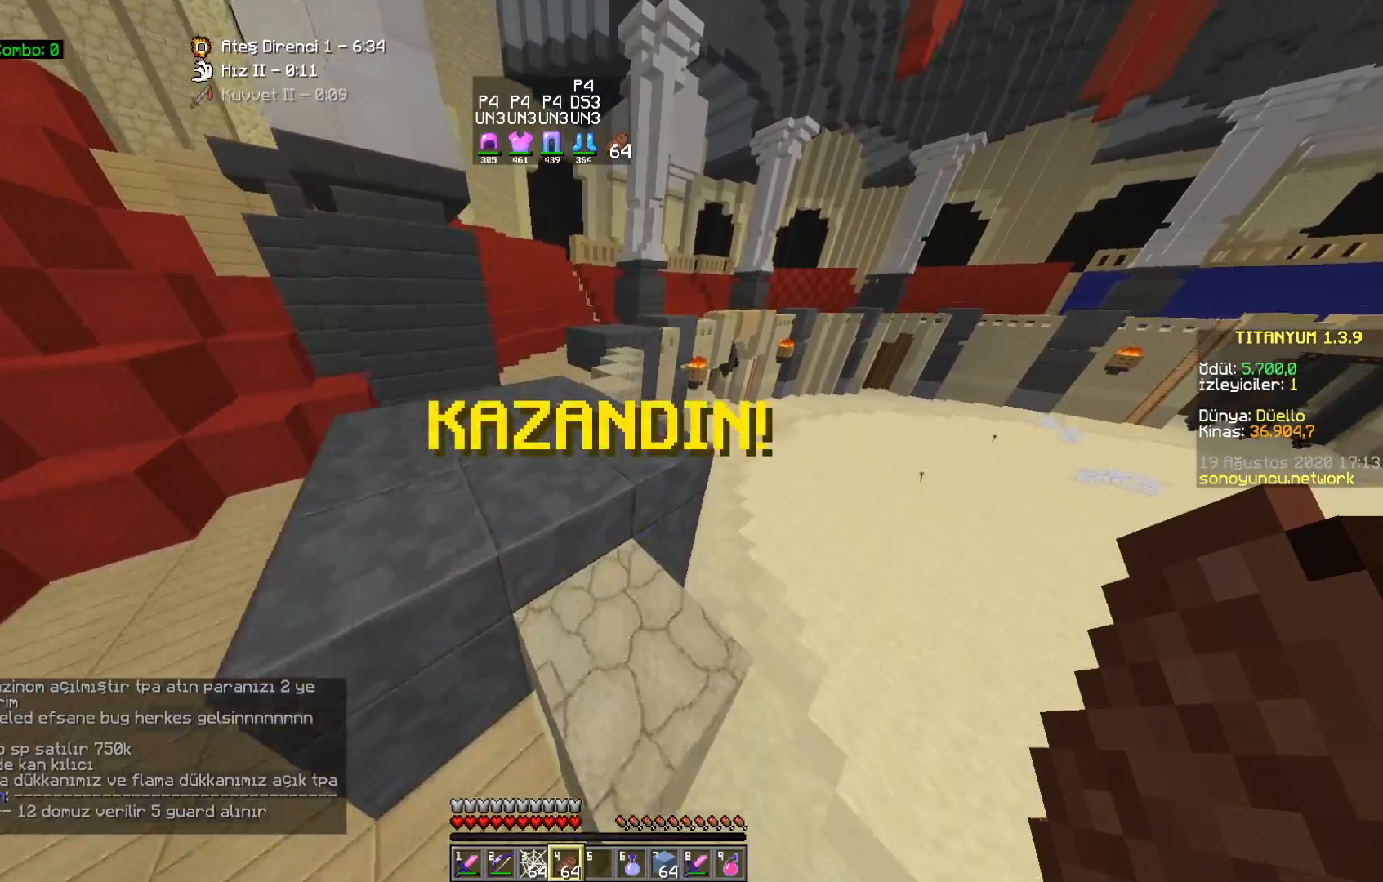
{"keys": ["a", "space", "w"], "mouse": [], "events": [[17, "space", "down"], [183, "d", "down"], [317, "d", "up"], [317, "space", "up"], [417, "a", "down"], [483, "space", "down"]]}
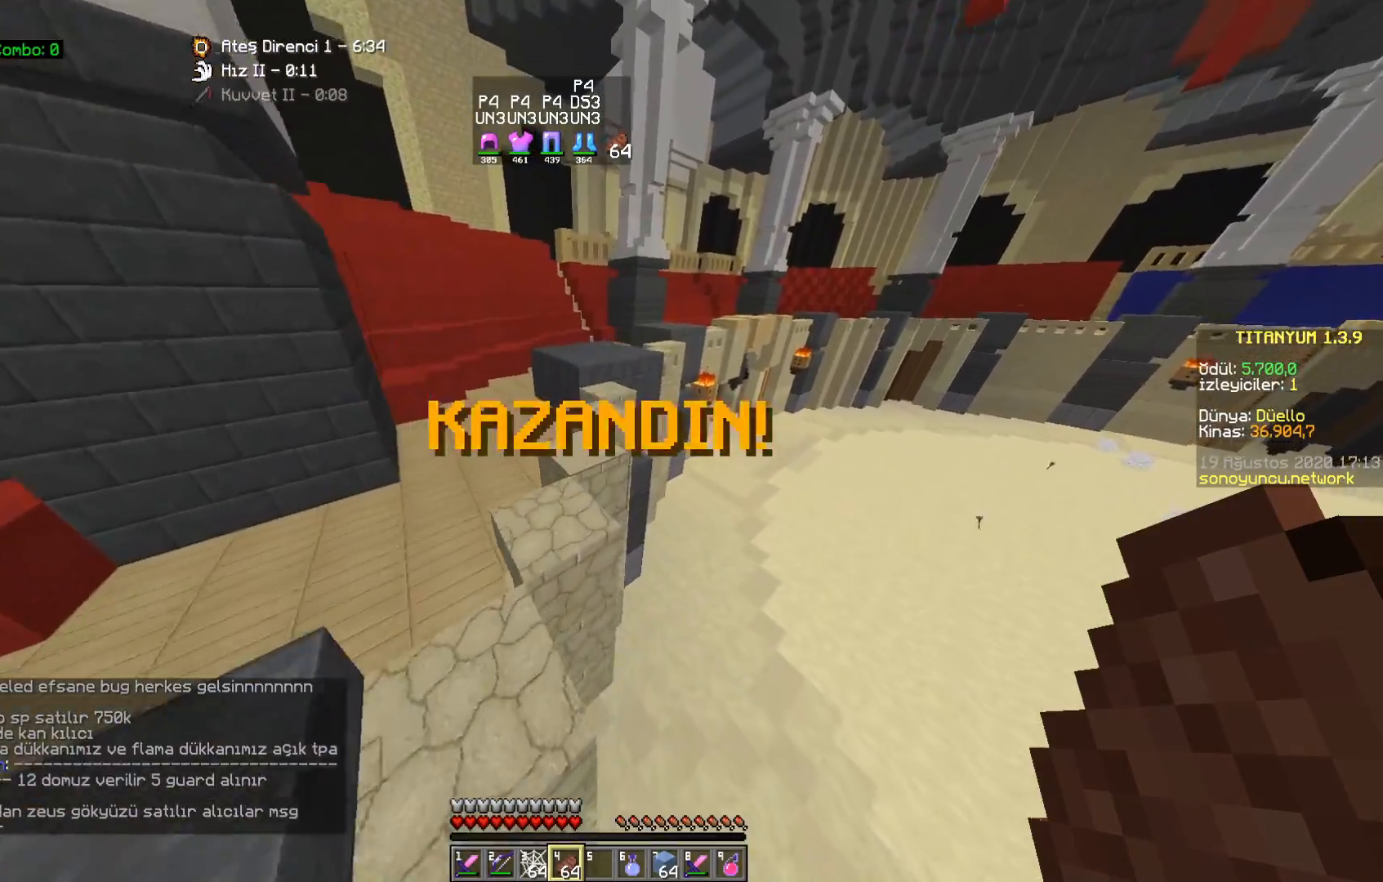
{"keys": ["w"], "mouse": [], "events": [[50, "a", "up"], [400, "space", "up"]]}
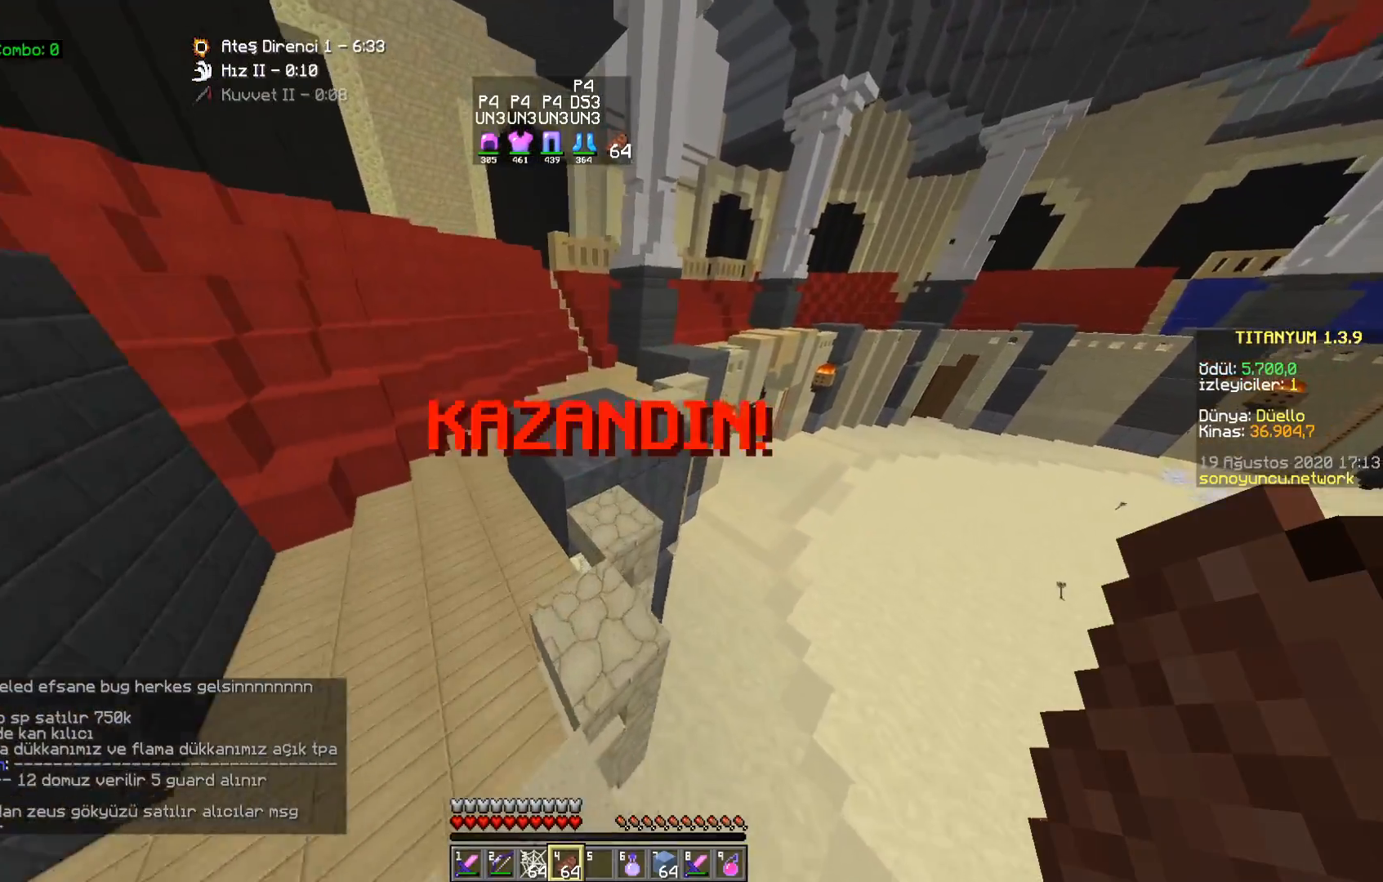
{"keys": ["space", "w"], "mouse": [], "events": [[150, "space", "down"], [283, "d", "down"], [433, "d", "up"]]}
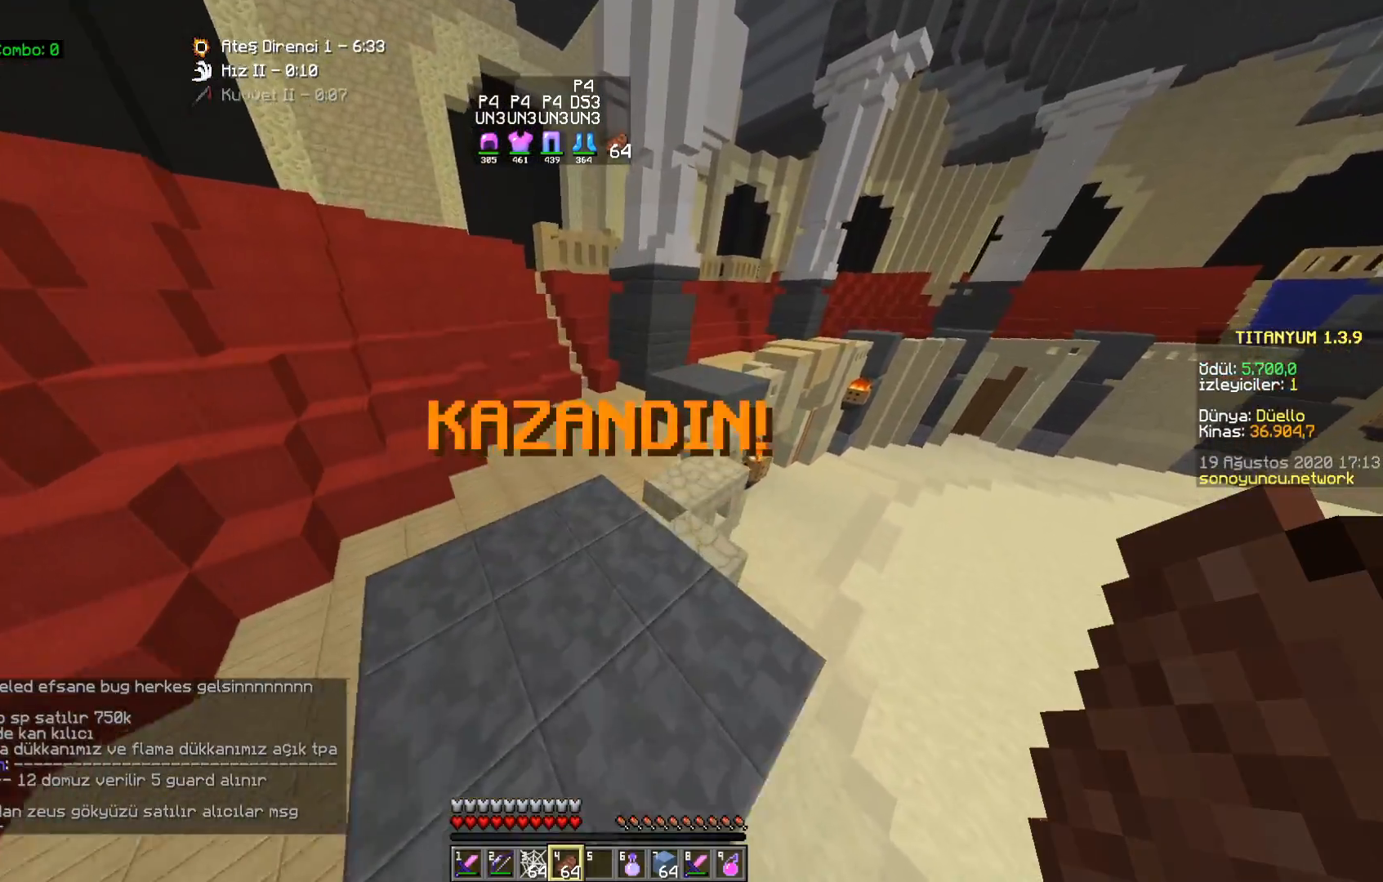
{"keys": ["space", "w"], "mouse": [], "events": [[300, "mouse_left", "down"], [317, "mouse_right", "down"], [433, "mouse_left", "up"], [433, "mouse_right", "up"]]}
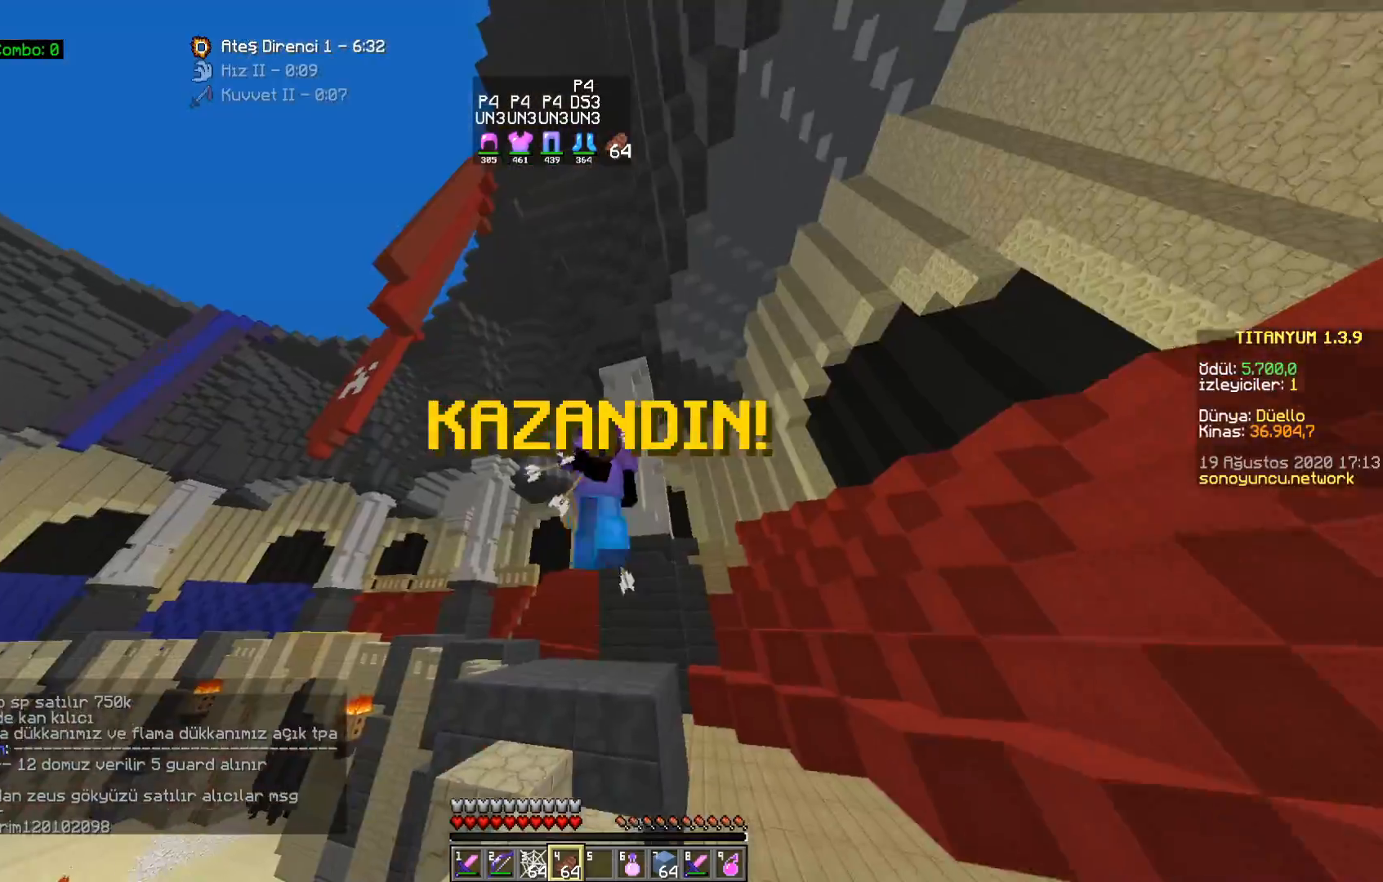
{"keys": ["space", "w"], "mouse": [], "events": [[283, "a", "down"], [400, "a", "up"]]}
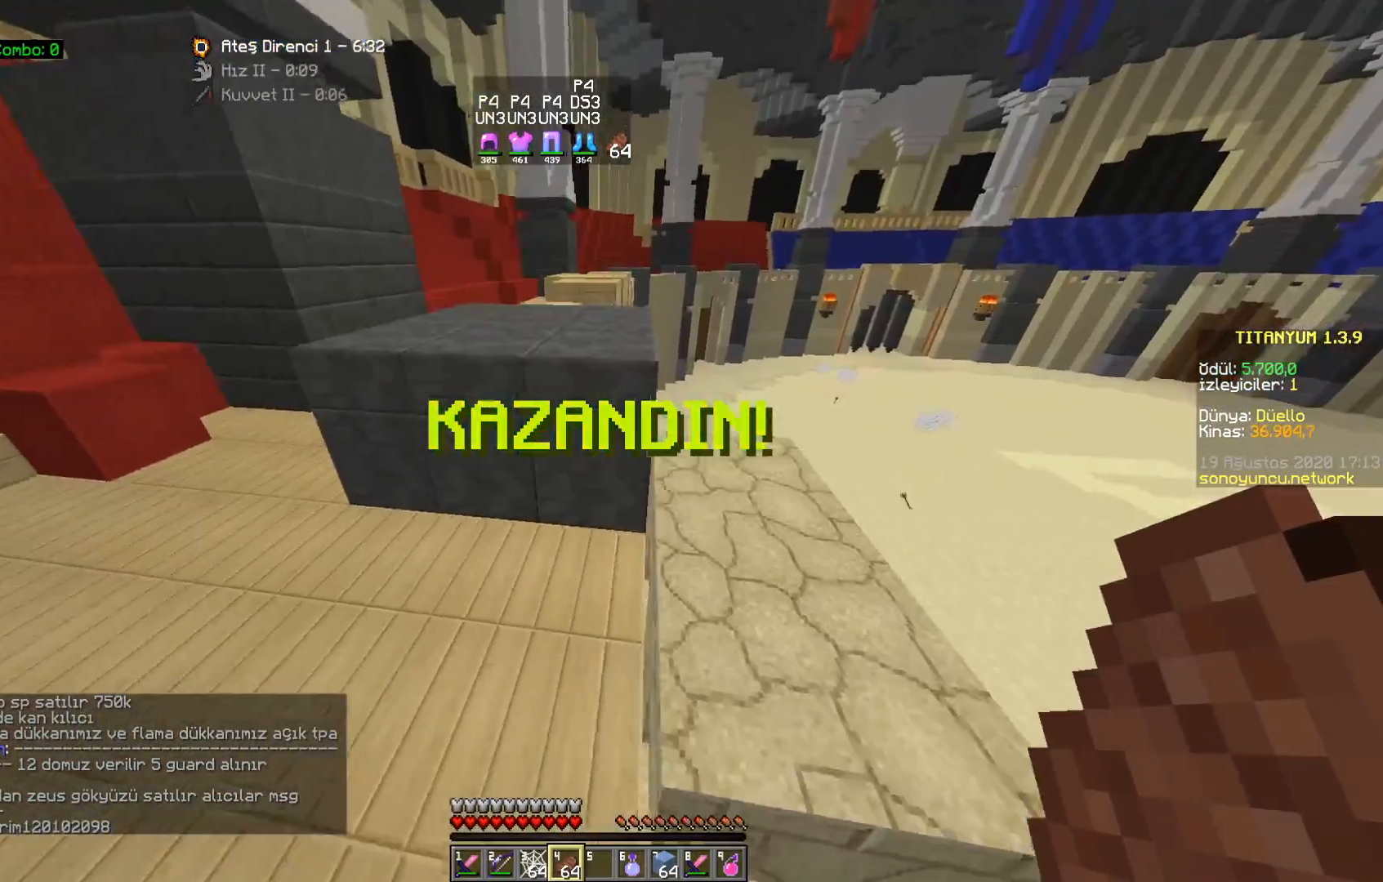
{"keys": ["d", "w"], "mouse": [], "events": [[100, "space", "up"], [217, "d", "down"]]}
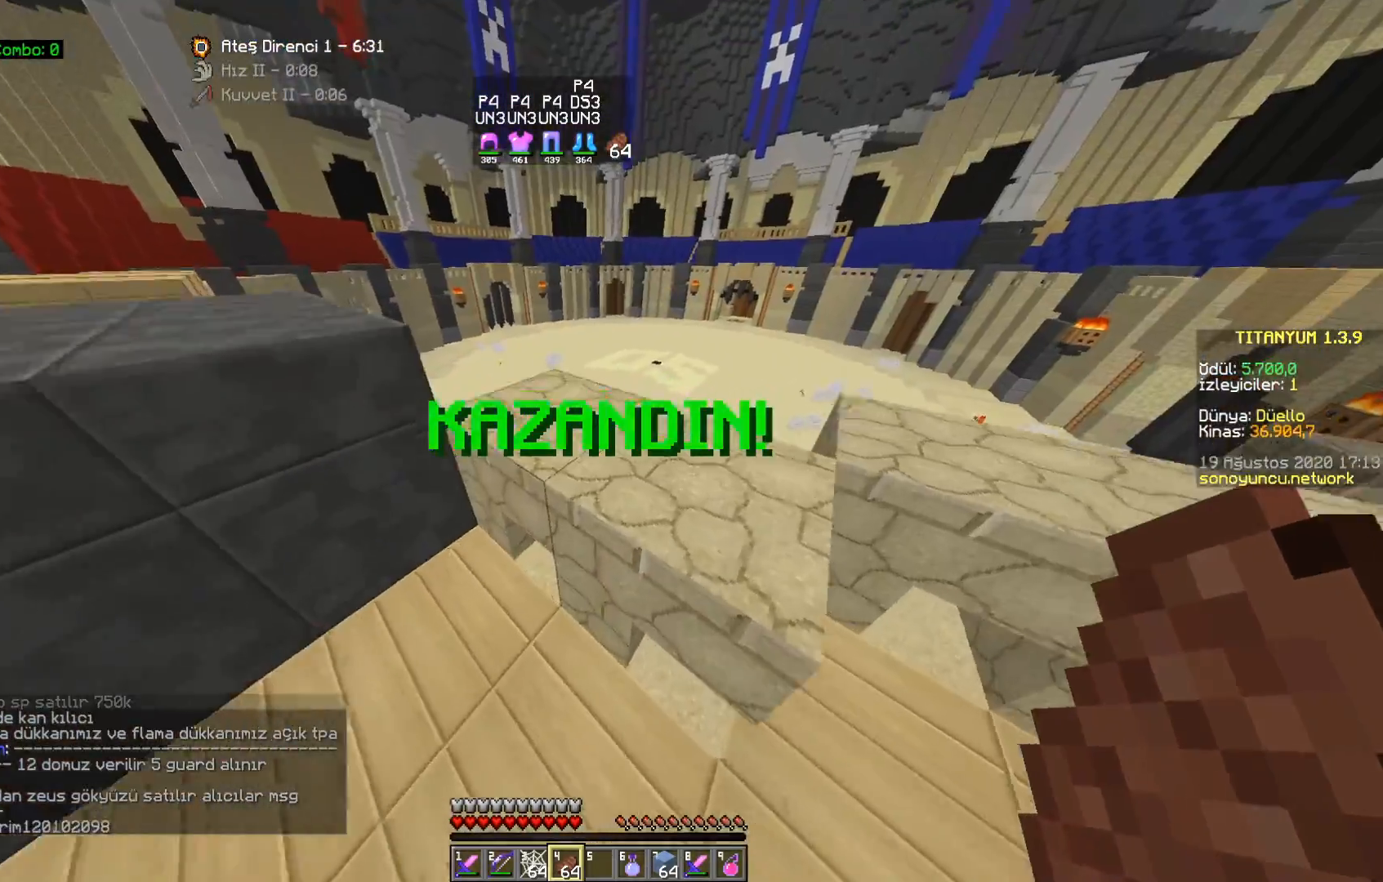
{"keys": ["a", "space", "w"], "mouse": [], "events": [[117, "space", "down"], [350, "d", "up"], [350, "space", "up"], [383, "a", "down"], [483, "space", "down"]]}
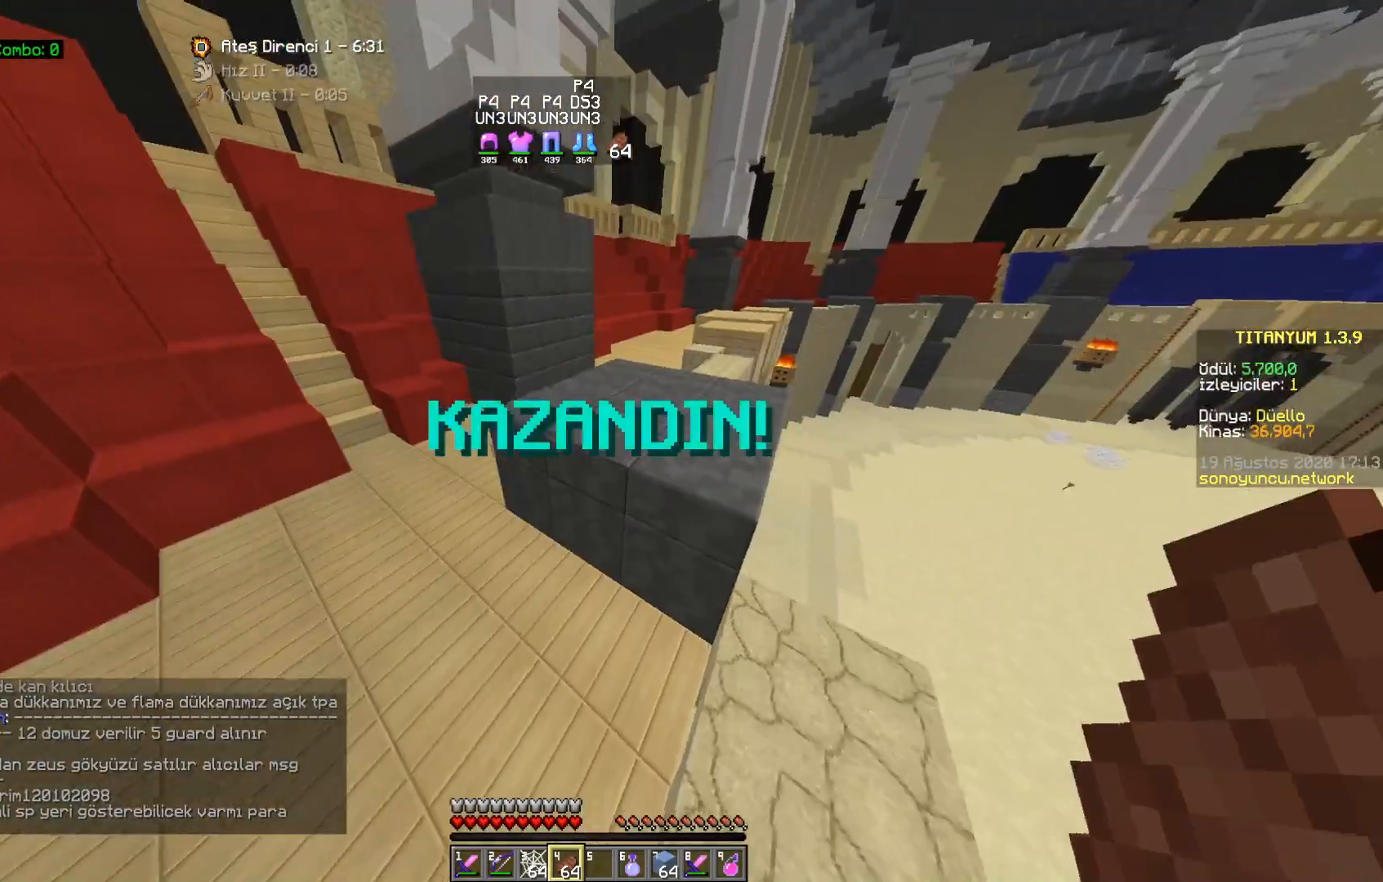
{"keys": ["space", "w"], "mouse": [], "events": [[67, "a", "up"], [300, "d", "down"], [317, "space", "up"], [483, "d", "up"], [500, "space", "down"]]}
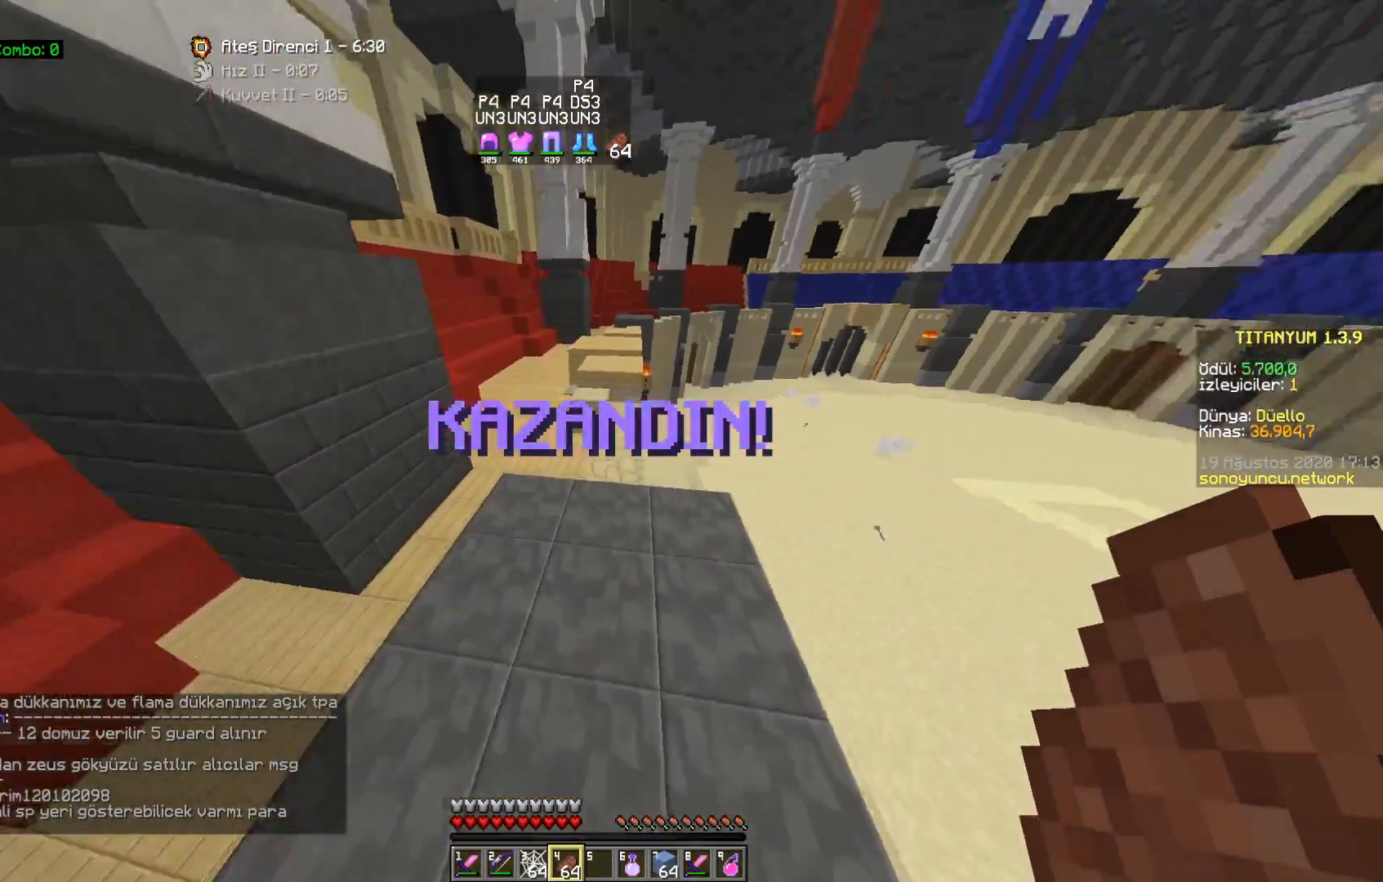
{"keys": ["space", "w"], "mouse": [], "events": [[167, "a", "down"], [450, "a", "up"]]}
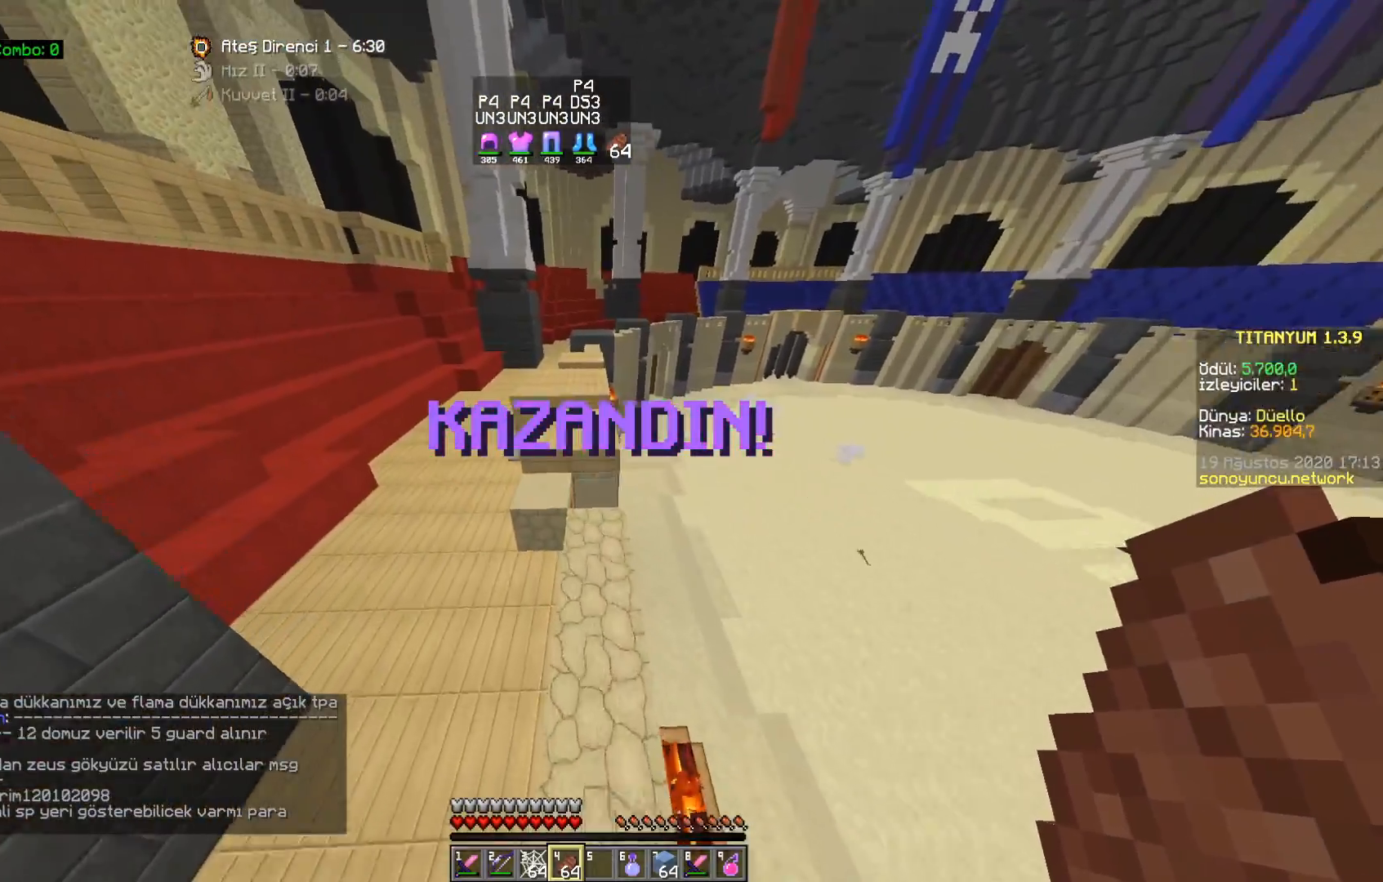
{"keys": ["a", "space", "w"], "mouse": [], "events": [[133, "a", "down"]]}
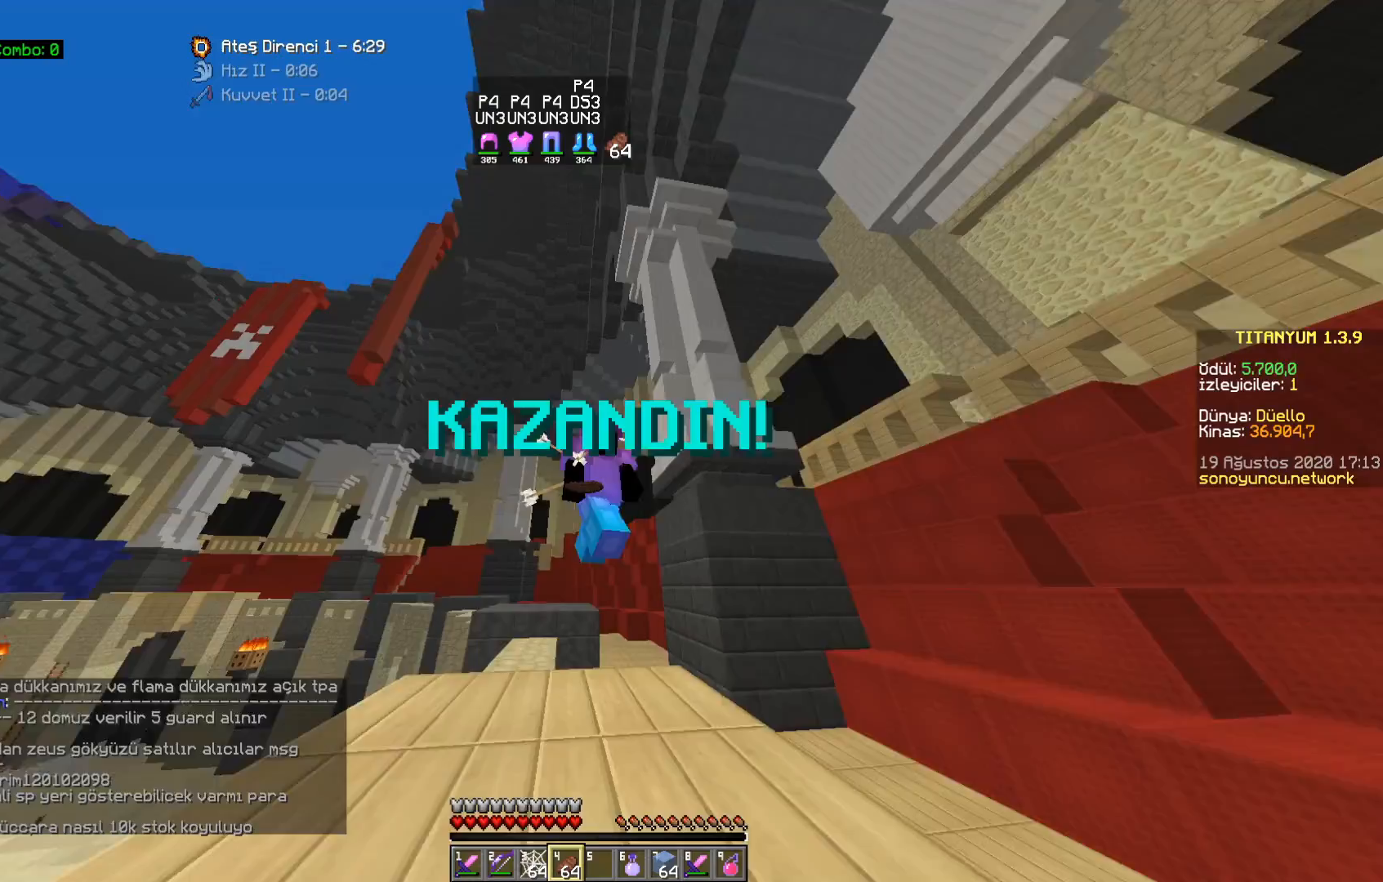
{"keys": ["space", "w"], "mouse": [], "events": [[450, "a", "up"]]}
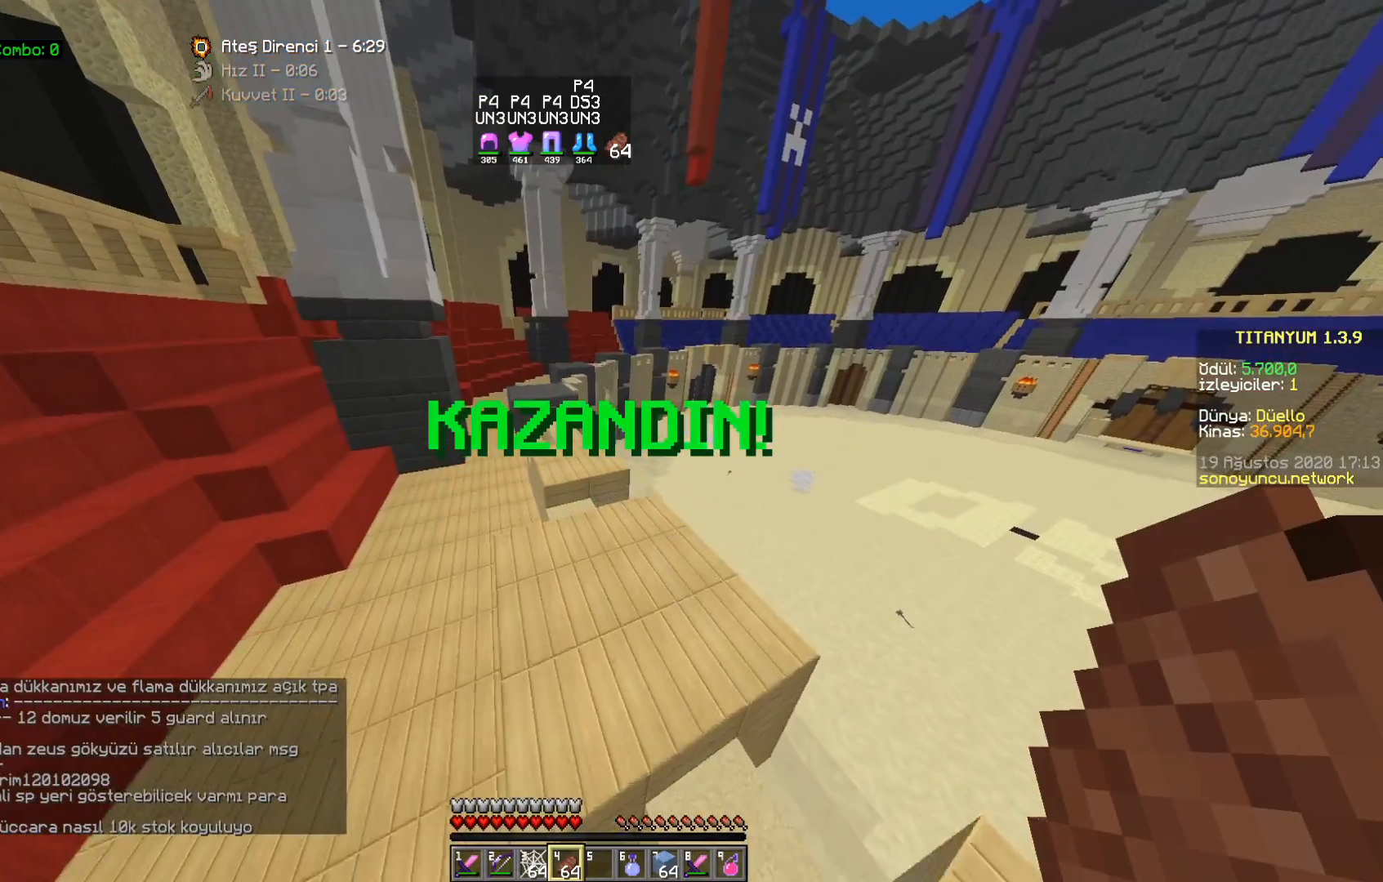
{"keys": ["space", "w"], "mouse": [], "events": []}
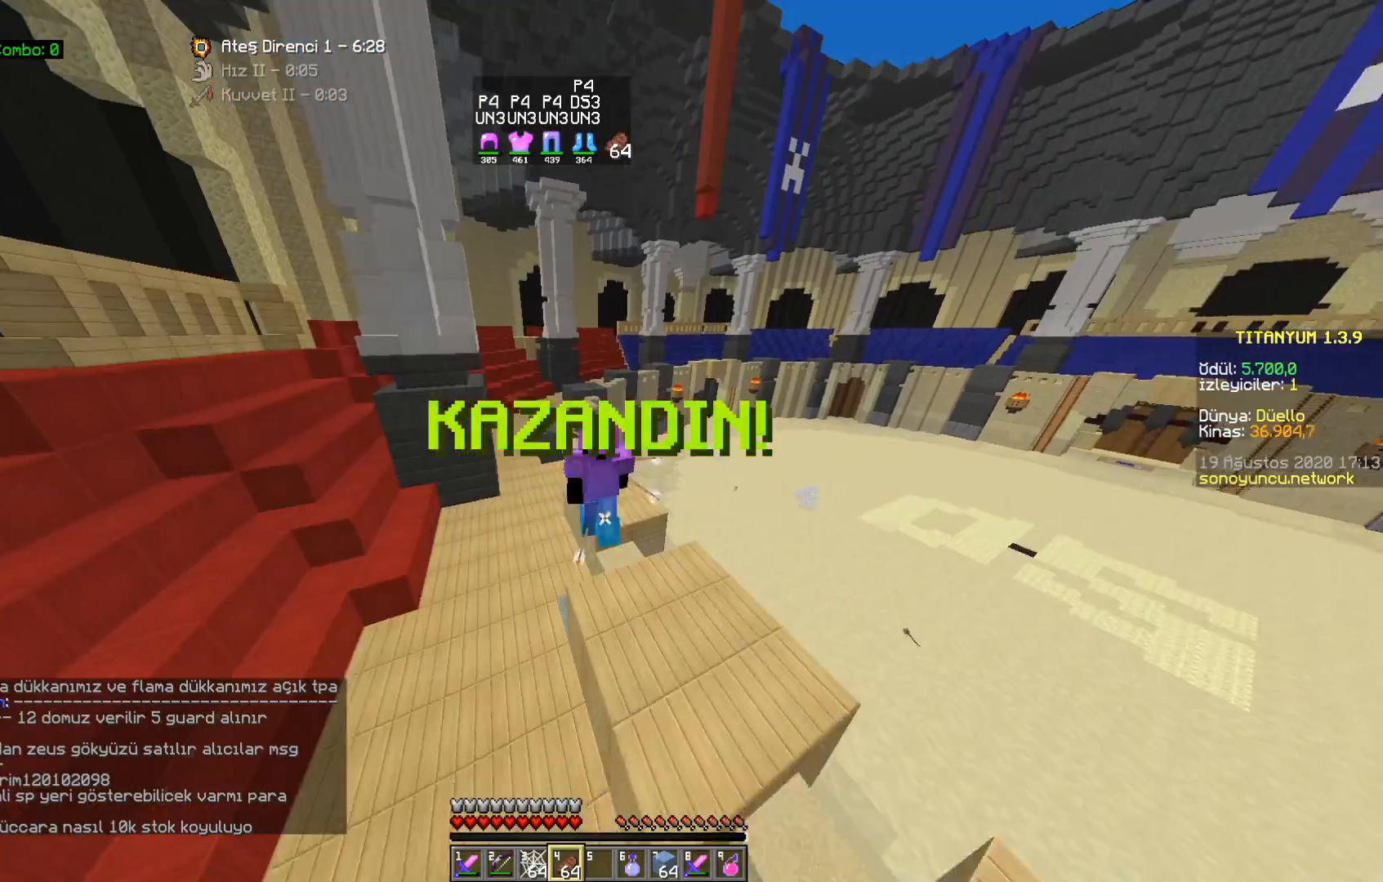
{"keys": ["space", "w"], "mouse": [], "events": [[17, "a", "down"], [183, "a", "up"]]}
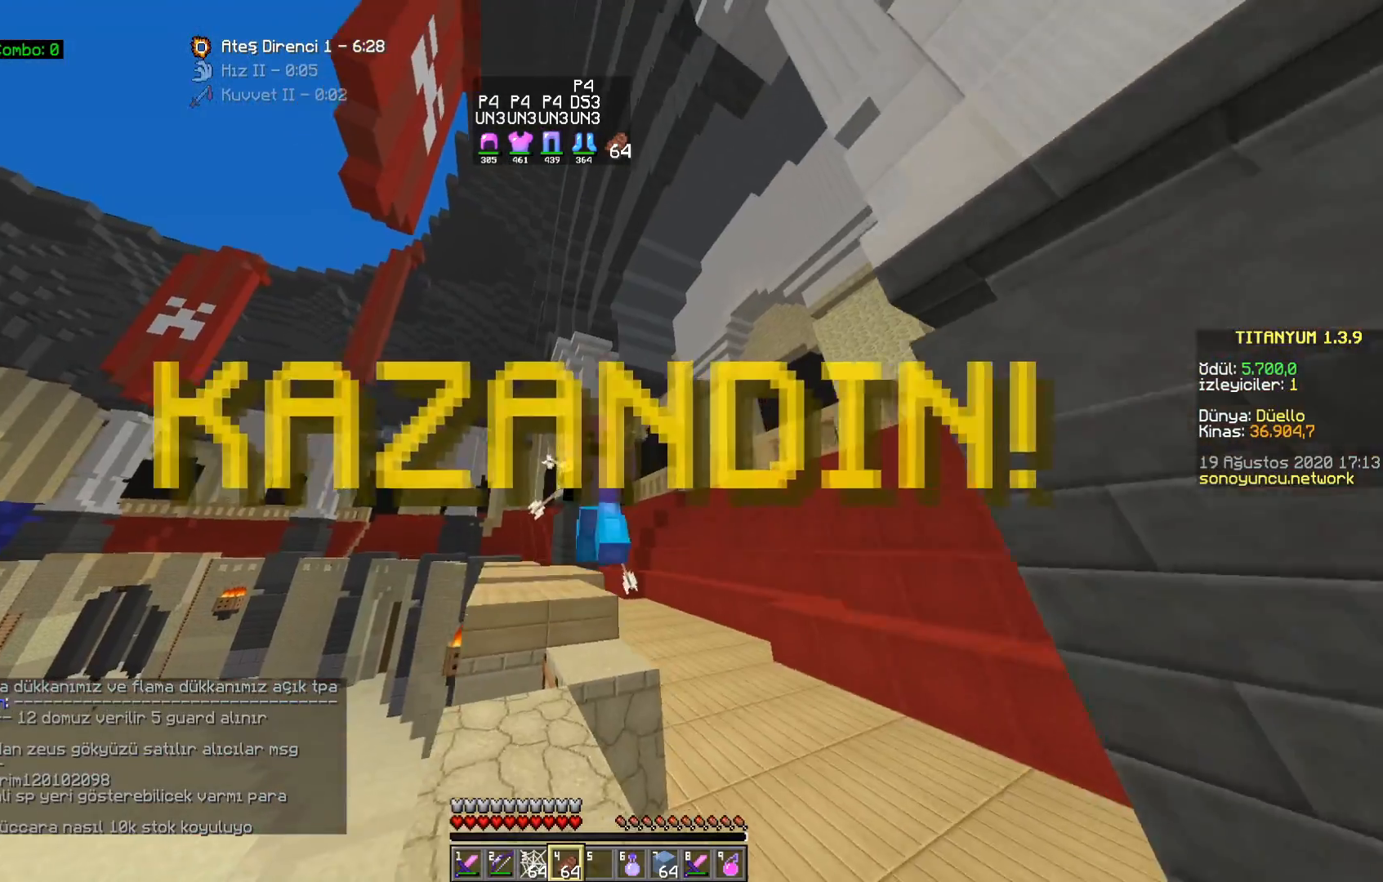
{"keys": ["space", "w"], "mouse": [], "events": []}
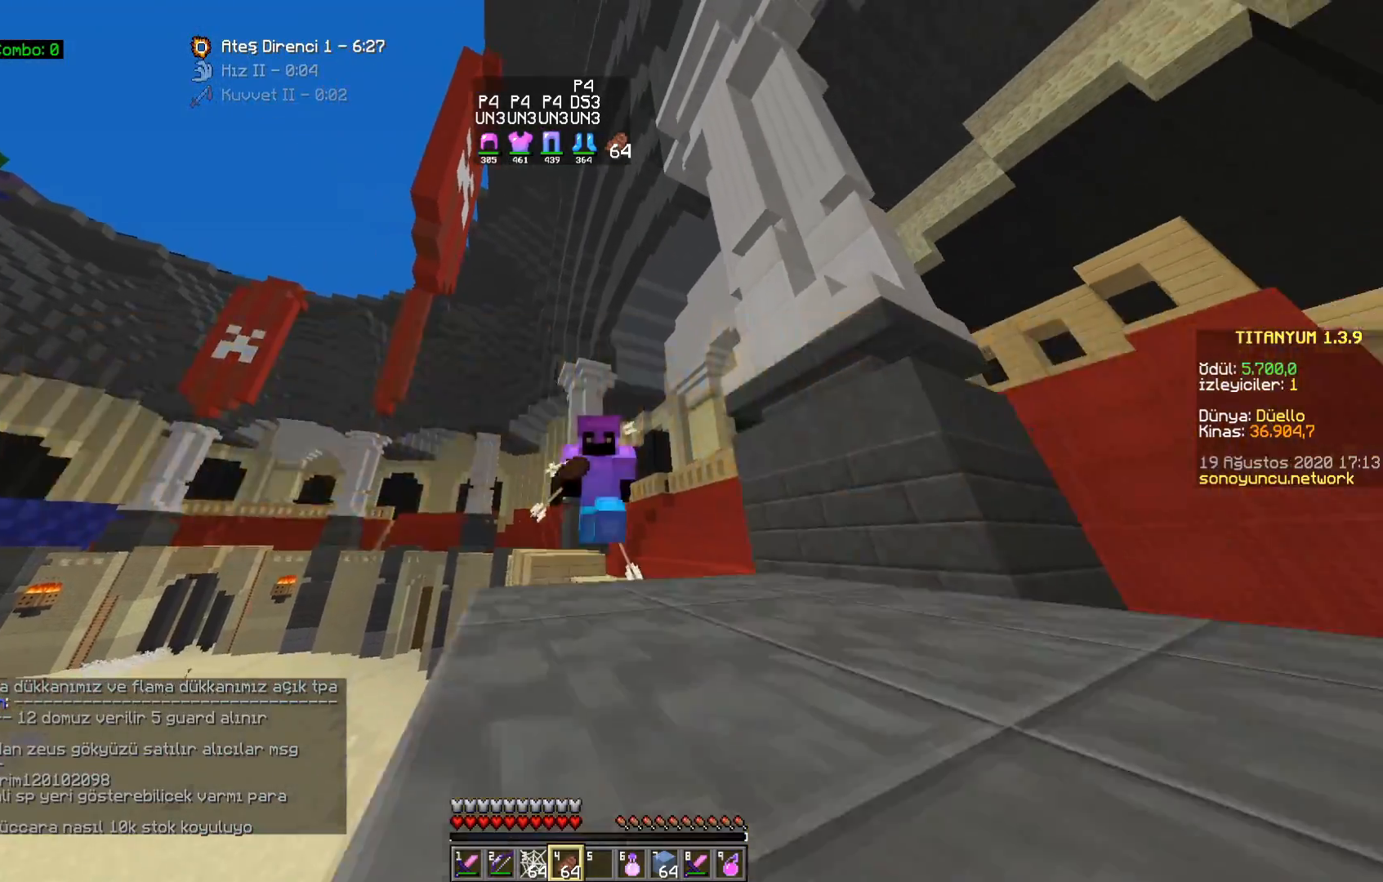
{"keys": ["space", "w"], "mouse": [], "events": []}
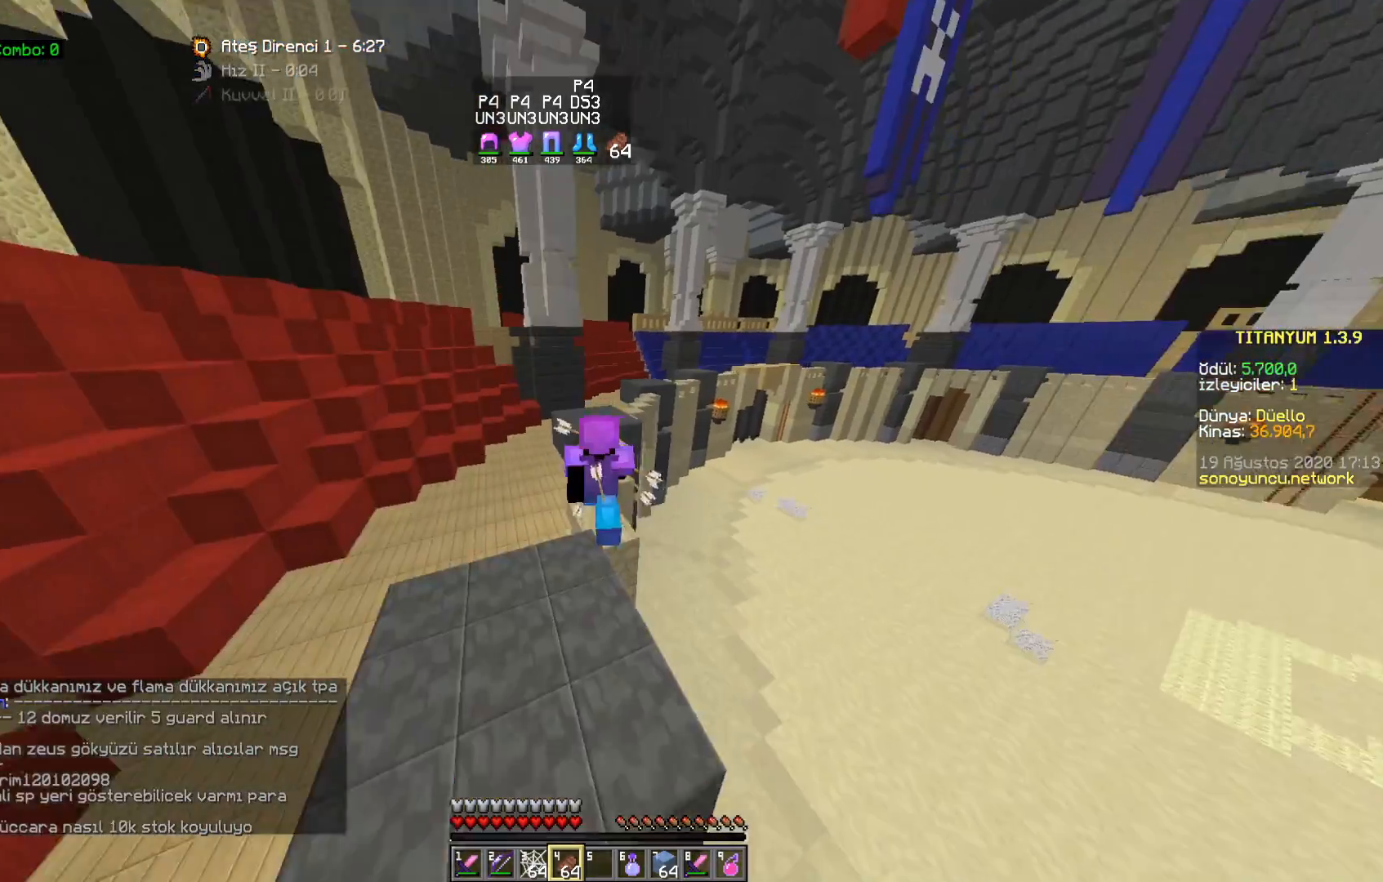
{"keys": ["w"], "mouse": [], "events": [[300, "space", "up"]]}
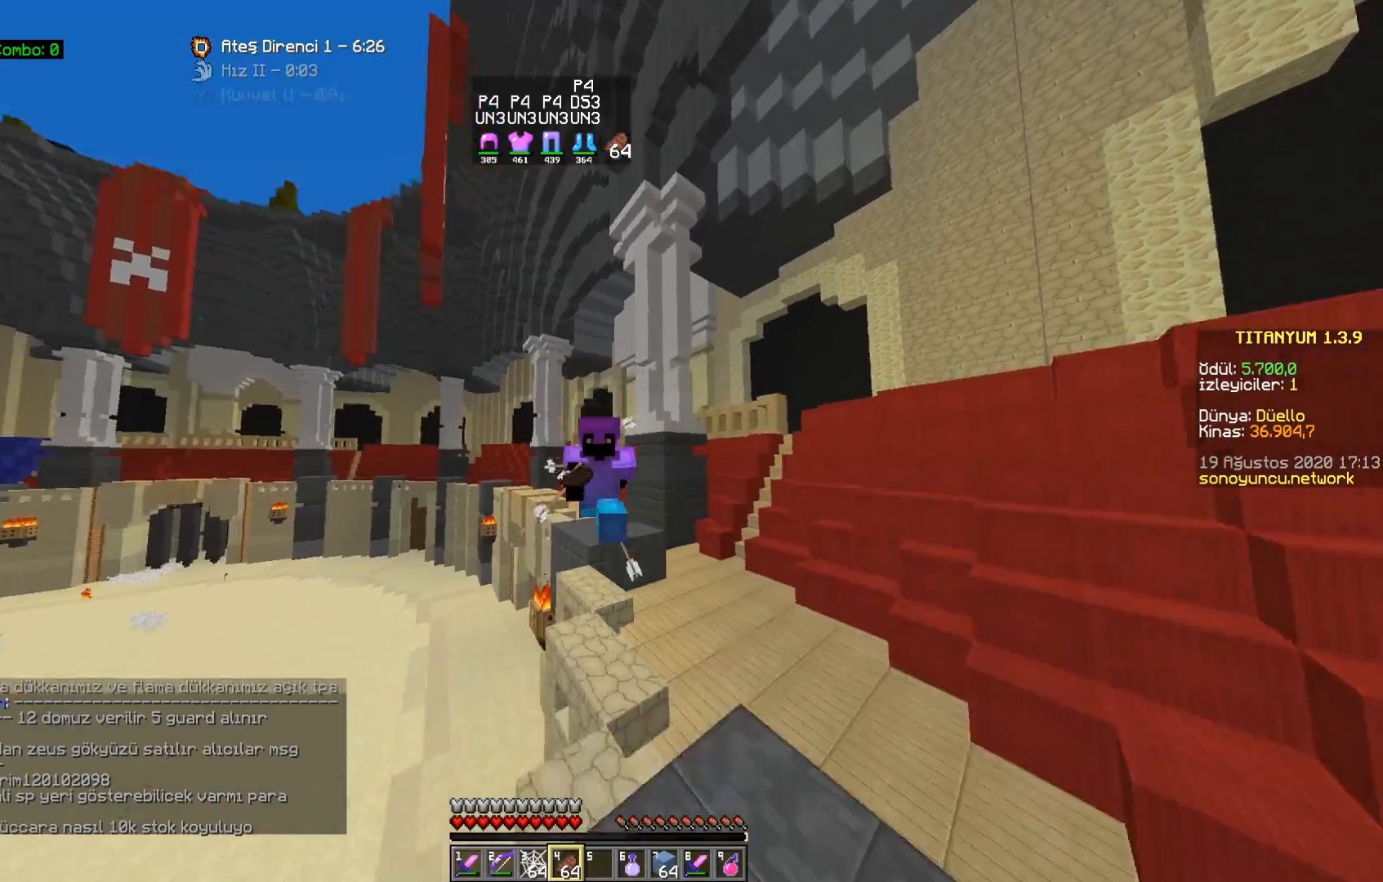
{"keys": ["w"], "mouse": [], "events": []}
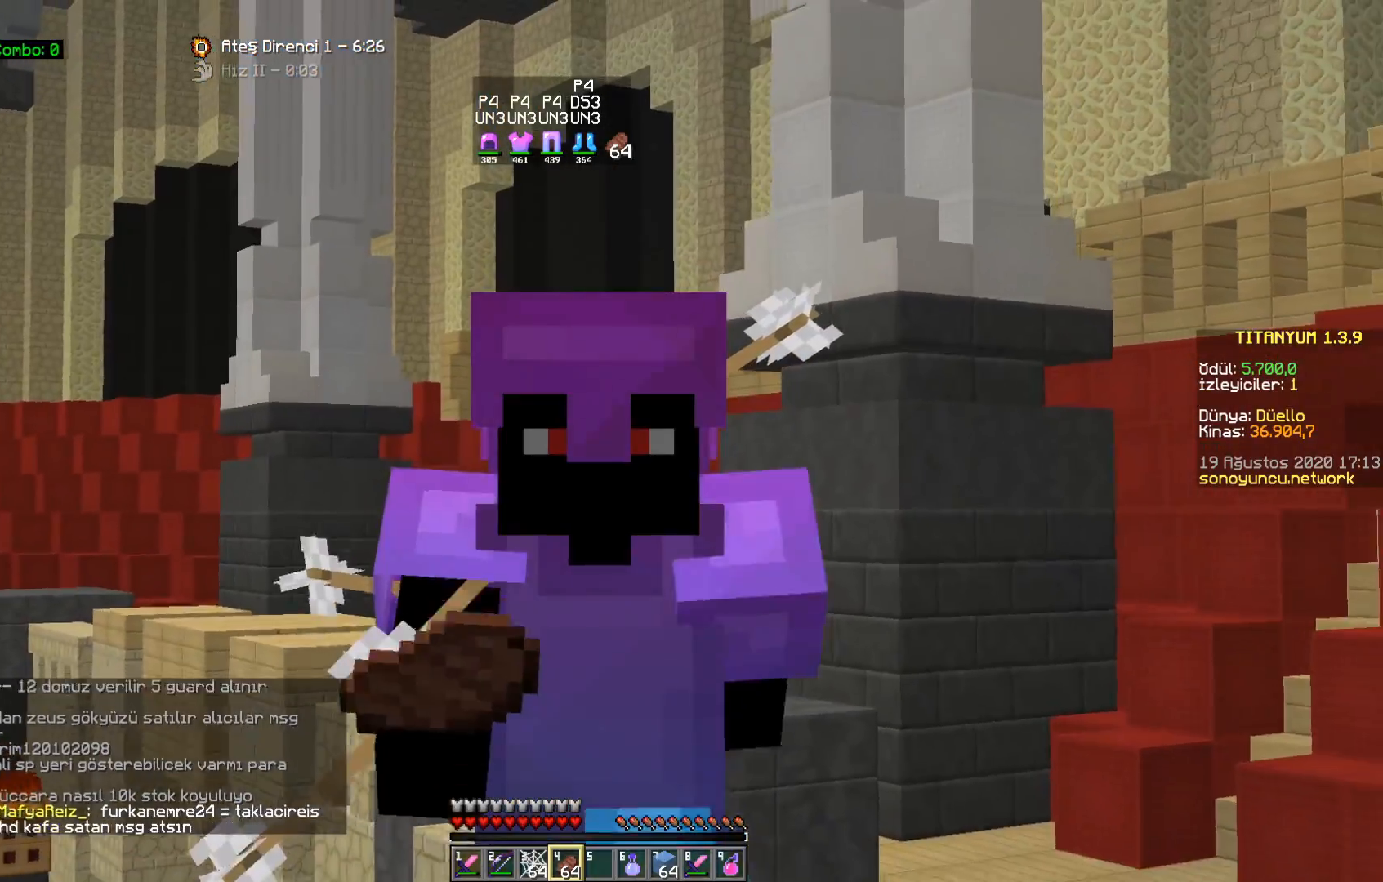
{"keys": [], "mouse": [], "events": [[450, "w", "up"]]}